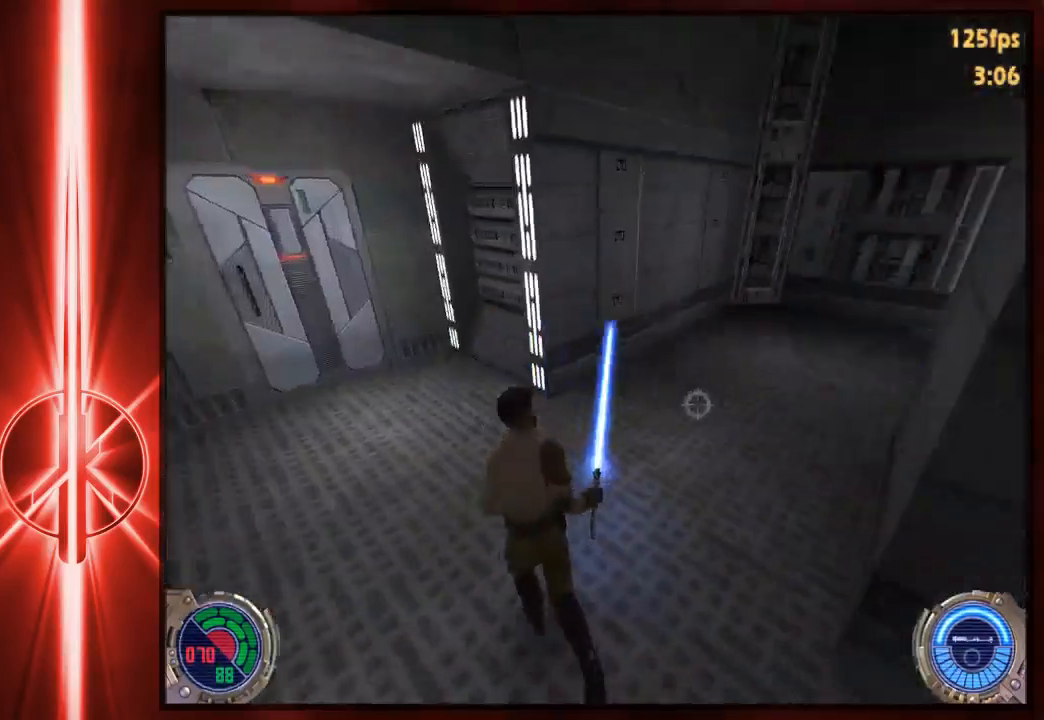
Gameplay with keyboard and mouse; each line is a JSON object with the keys and mouse buttons held at the frame after it. "events" lists presses ("down") and releases ("up") of "1", "2", "3", "4", "5", "6", "7", "a", "alt", "c", "caps_lock", "ctrl", "d", "e", "f", "q", "r", "s", "shift", "space", "t", "tab", "tilde", "v", "w", "x", "y", "z", "mouse_left" and "mouse_right" between this image and that frame as [ms after this image, input, new state], when the widget could be followed in between. "mouse_left", "mouse_right" = the "left", "right" buttons of the "mouse" list. No other keys are recorded. Not read: mouse_move.
{"keys": ["d", "space", "w"], "mouse": [], "events": [[433, "d", "down"], [500, "space", "down"]]}
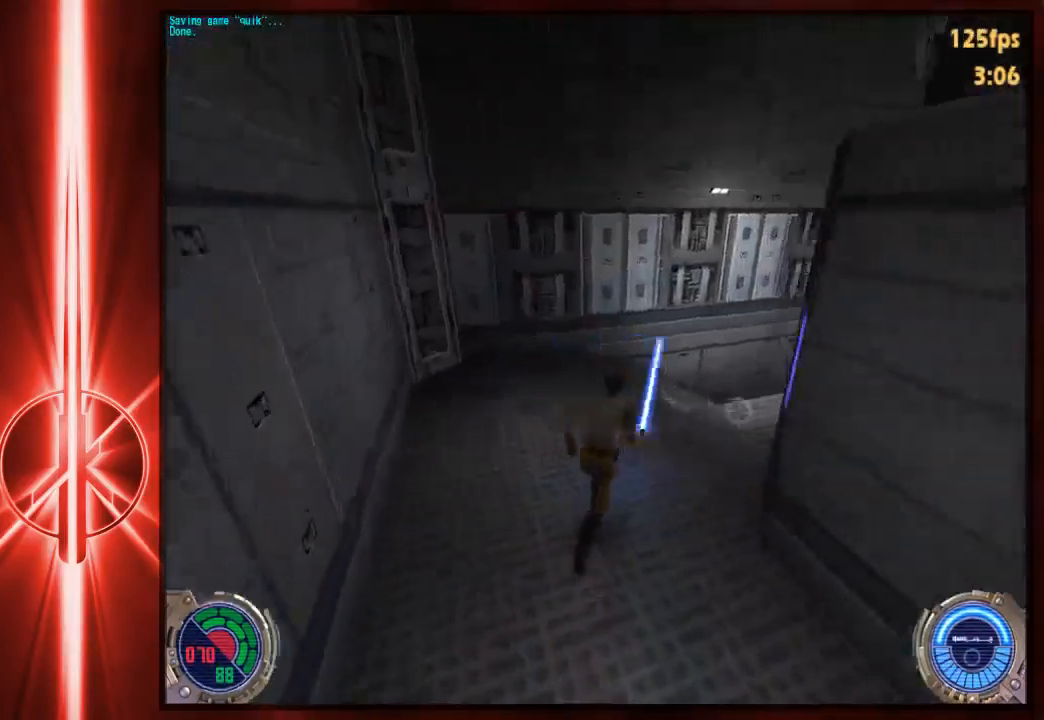
{"keys": ["d", "w"], "mouse": [], "events": [[100, "space", "up"]]}
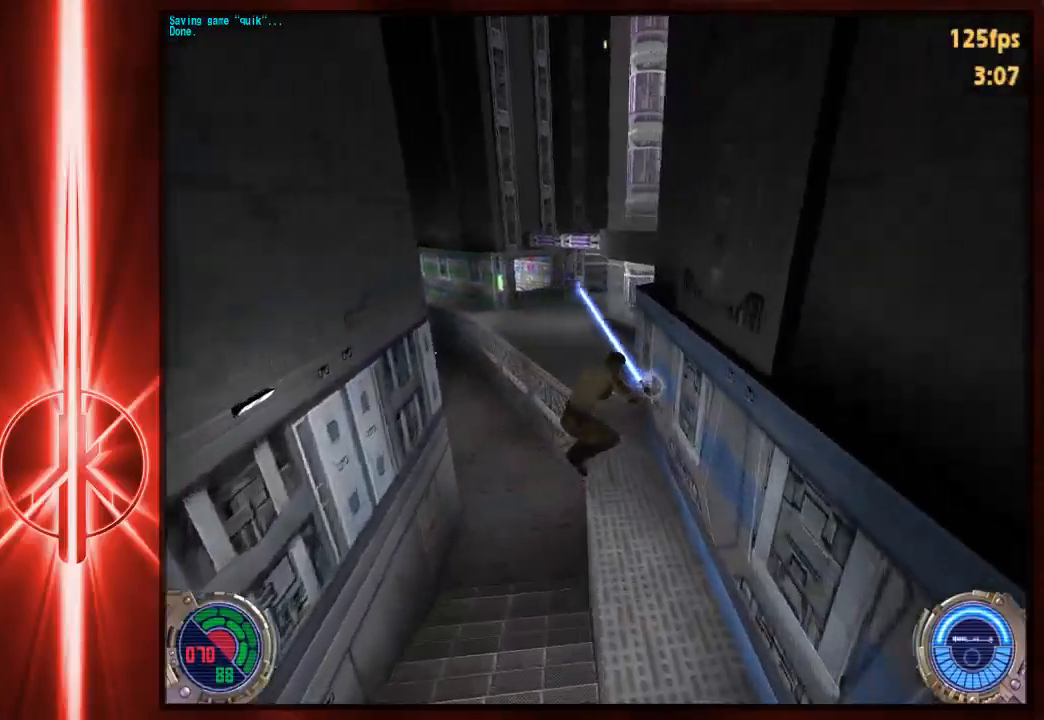
{"keys": ["a", "w"], "mouse": [], "events": [[117, "space", "down"], [250, "a", "down"], [283, "d", "up"], [450, "space", "up"]]}
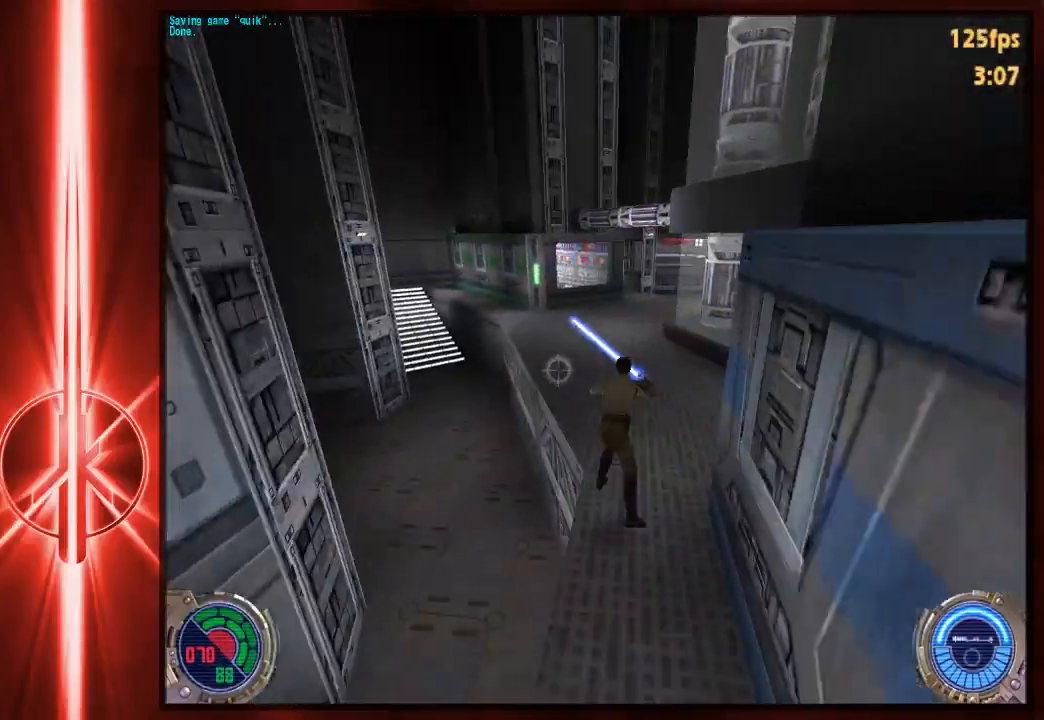
{"keys": ["a", "space", "w"], "mouse": [], "events": [[450, "space", "down"]]}
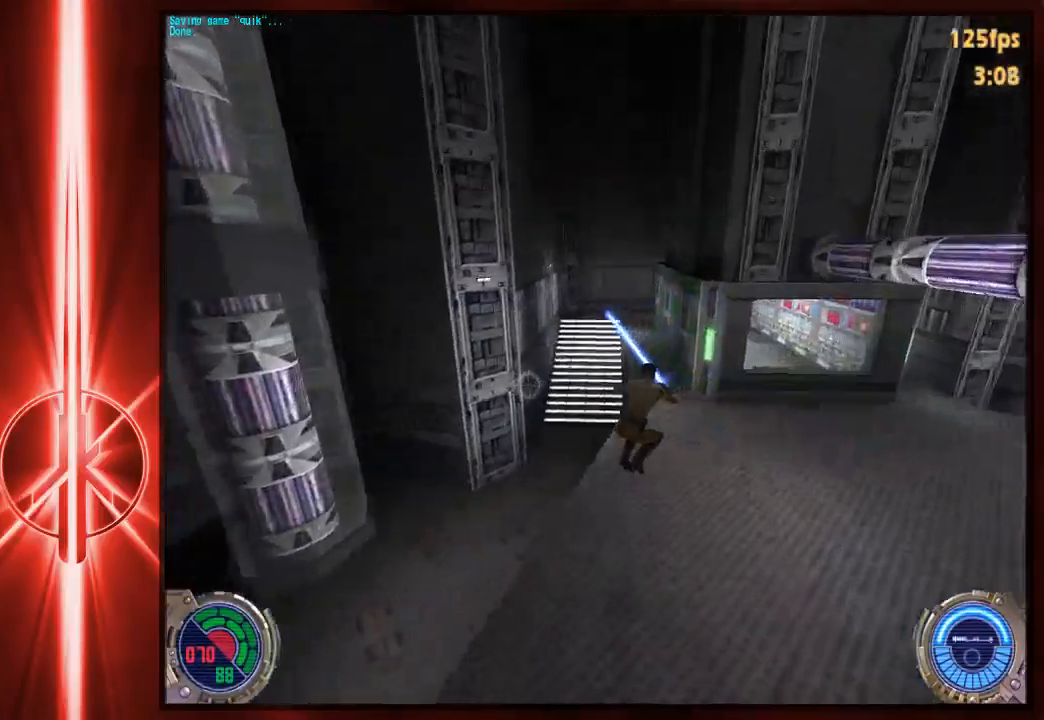
{"keys": ["d", "w"], "mouse": [], "events": [[333, "d", "down"], [333, "space", "up"], [367, "a", "up"]]}
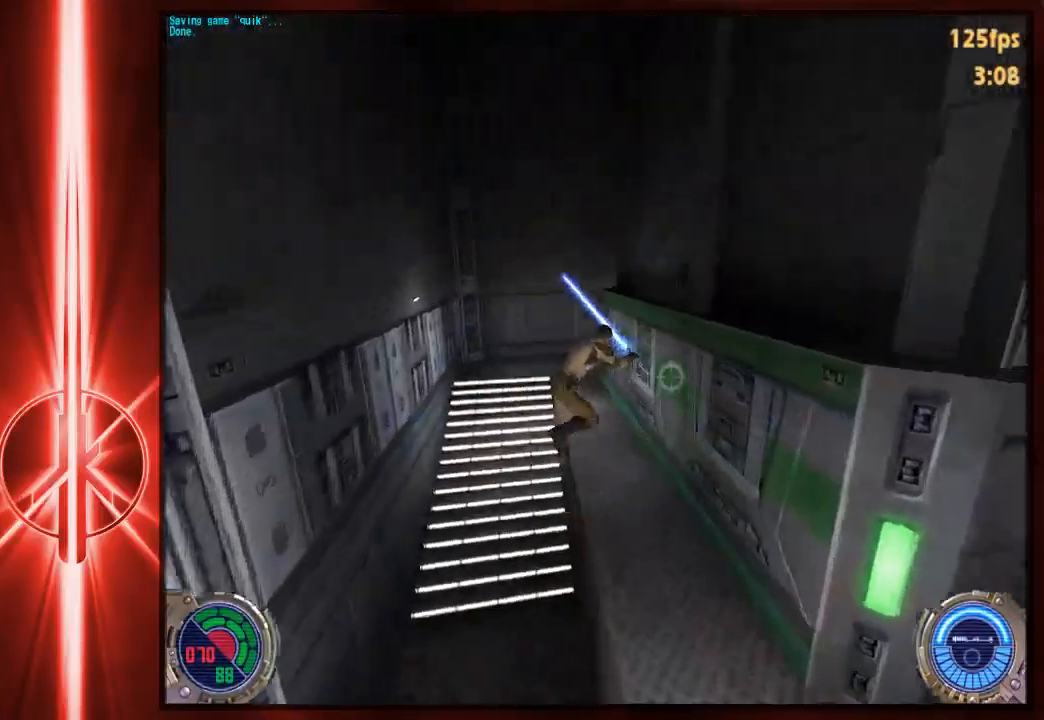
{"keys": ["d", "w"], "mouse": [], "events": []}
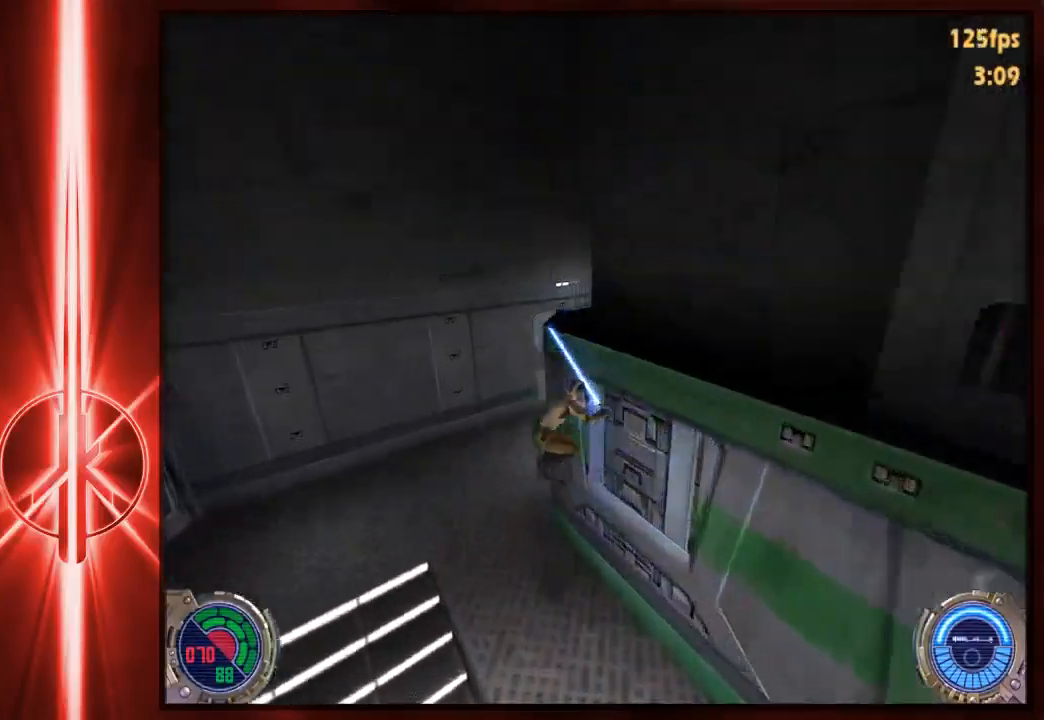
{"keys": ["w"], "mouse": [], "events": [[417, "d", "up"]]}
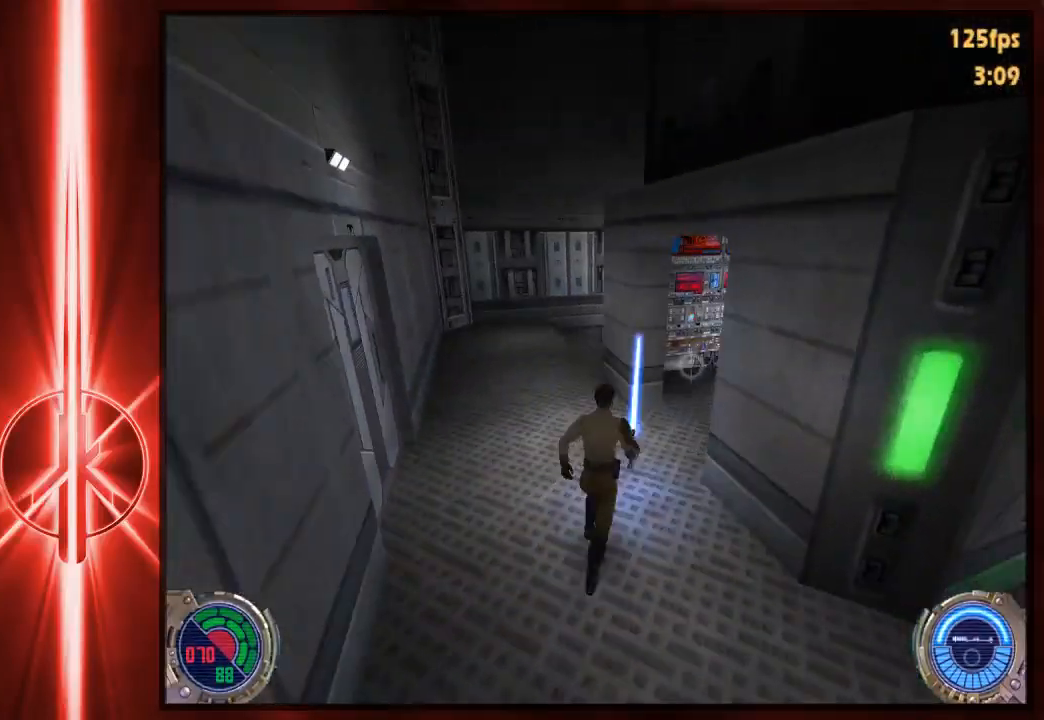
{"keys": ["d", "space", "w"], "mouse": [], "events": [[350, "d", "down"], [483, "space", "down"]]}
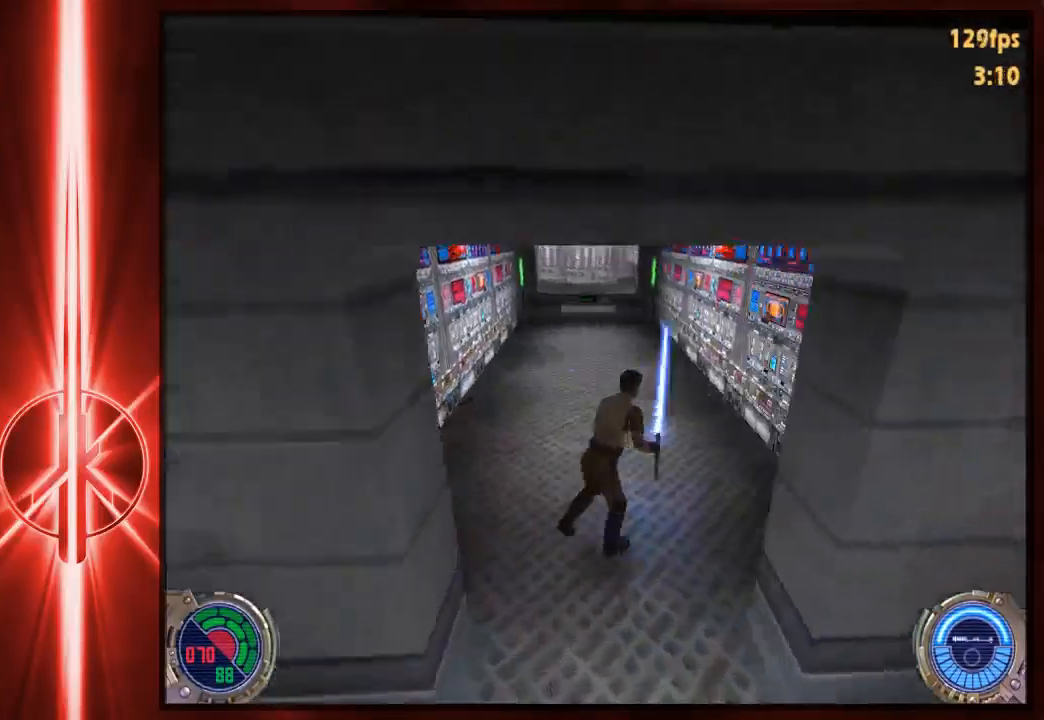
{"keys": ["a", "w"], "mouse": [], "events": [[50, "space", "up"], [83, "a", "down"], [117, "d", "up"]]}
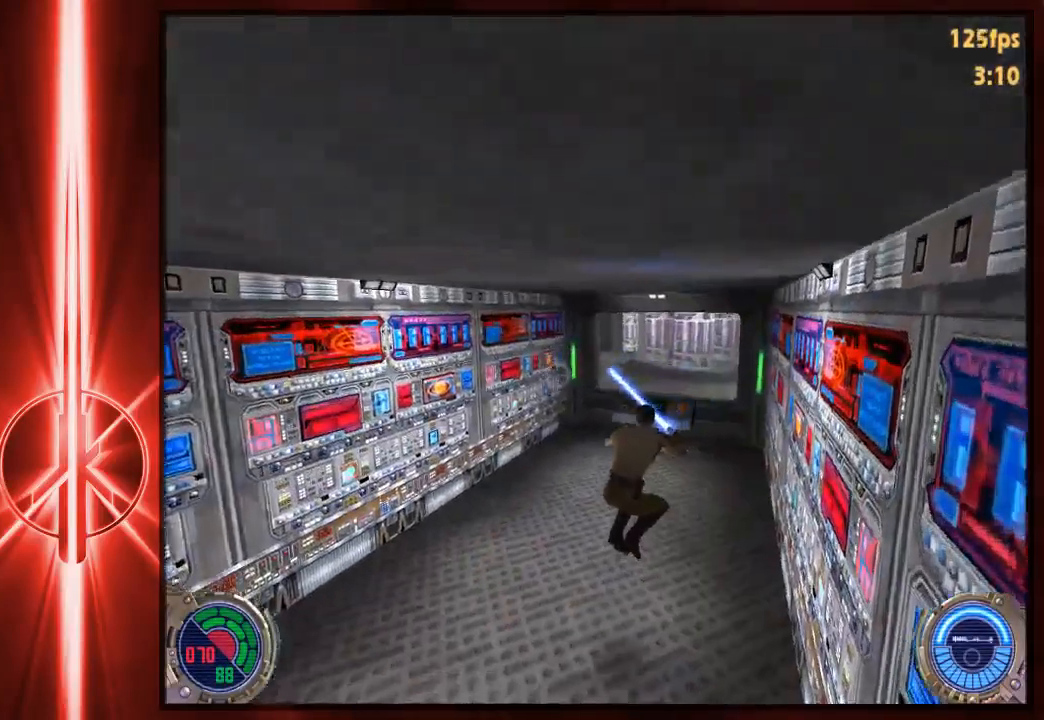
{"keys": ["w"], "mouse": [], "events": [[17, "d", "down"], [67, "a", "up"], [167, "a", "down"], [167, "d", "up"], [267, "a", "up"], [267, "d", "down"], [333, "a", "down"], [333, "d", "up"], [433, "a", "up"]]}
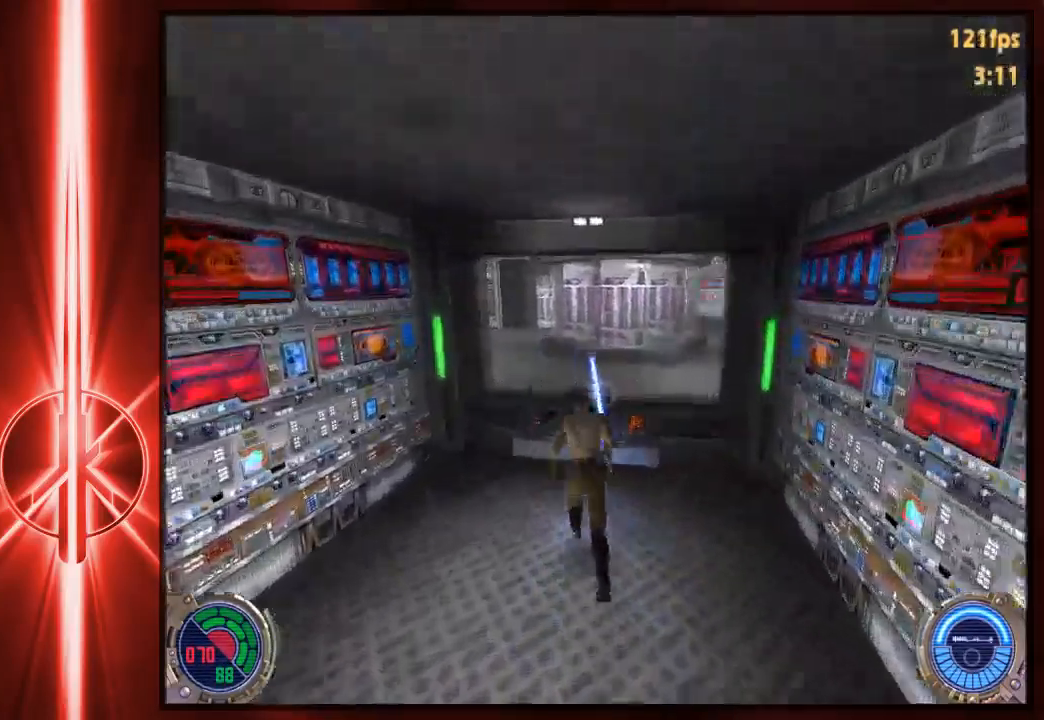
{"keys": ["d", "w"], "mouse": [], "events": [[33, "e", "down"], [167, "a", "down"], [167, "e", "up"], [333, "a", "up"], [467, "d", "down"]]}
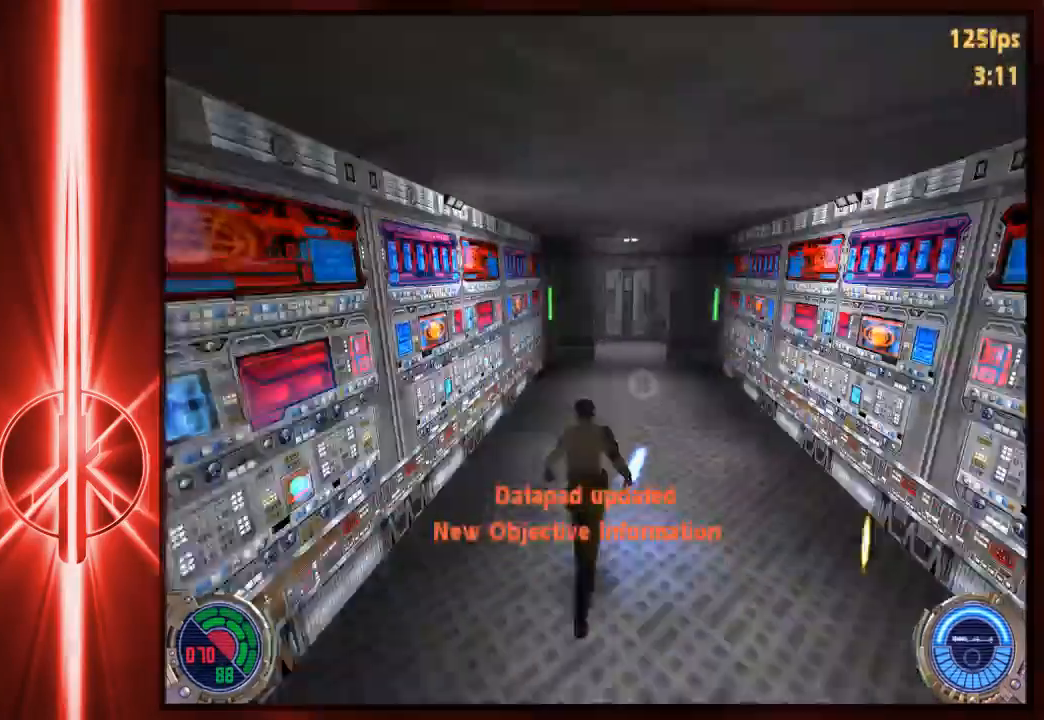
{"keys": ["a", "w"], "mouse": [], "events": [[100, "space", "down"], [183, "a", "down"], [183, "d", "up"], [183, "space", "up"]]}
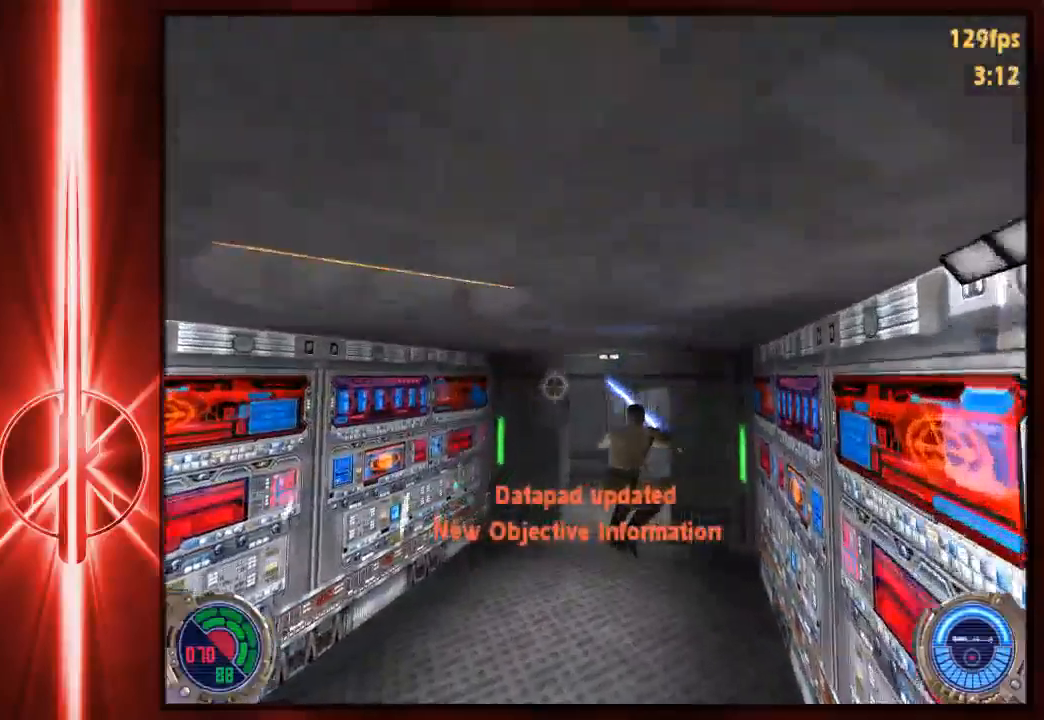
{"keys": ["a", "w"], "mouse": [], "events": [[183, "a", "up"], [183, "d", "down"], [283, "d", "up"], [317, "a", "down"], [383, "a", "up"], [383, "d", "down"], [450, "d", "up"], [483, "a", "down"]]}
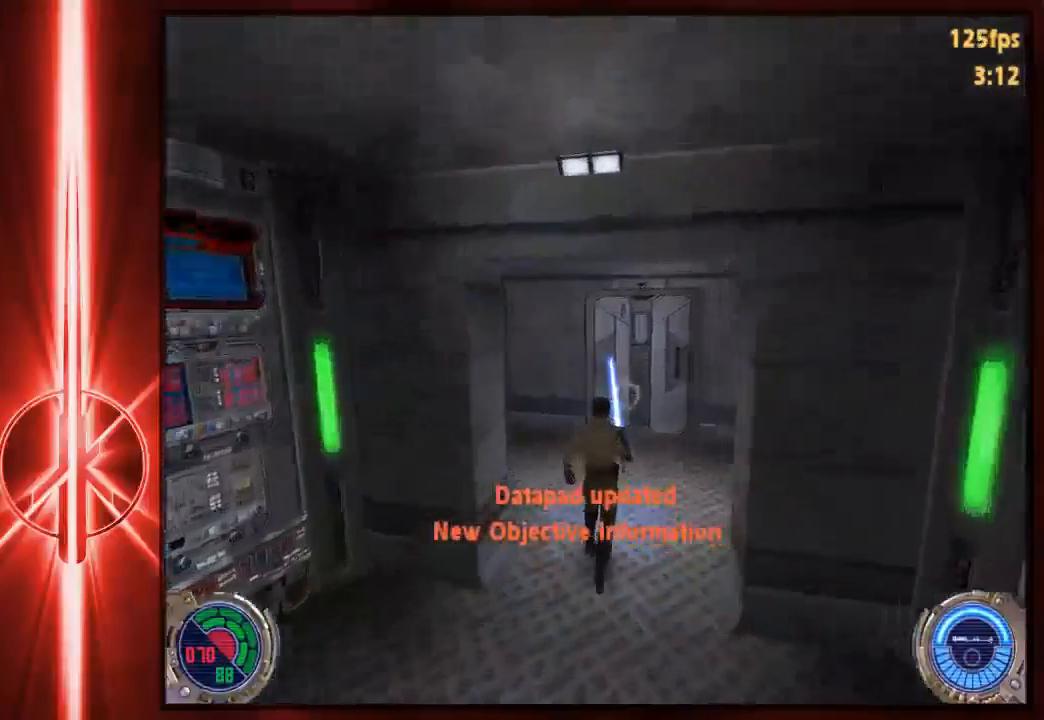
{"keys": ["c"], "mouse": [], "events": [[50, "d", "down"], [83, "a", "up"], [117, "d", "up"], [150, "a", "down"], [183, "a", "up"], [400, "c", "down"], [400, "w", "up"]]}
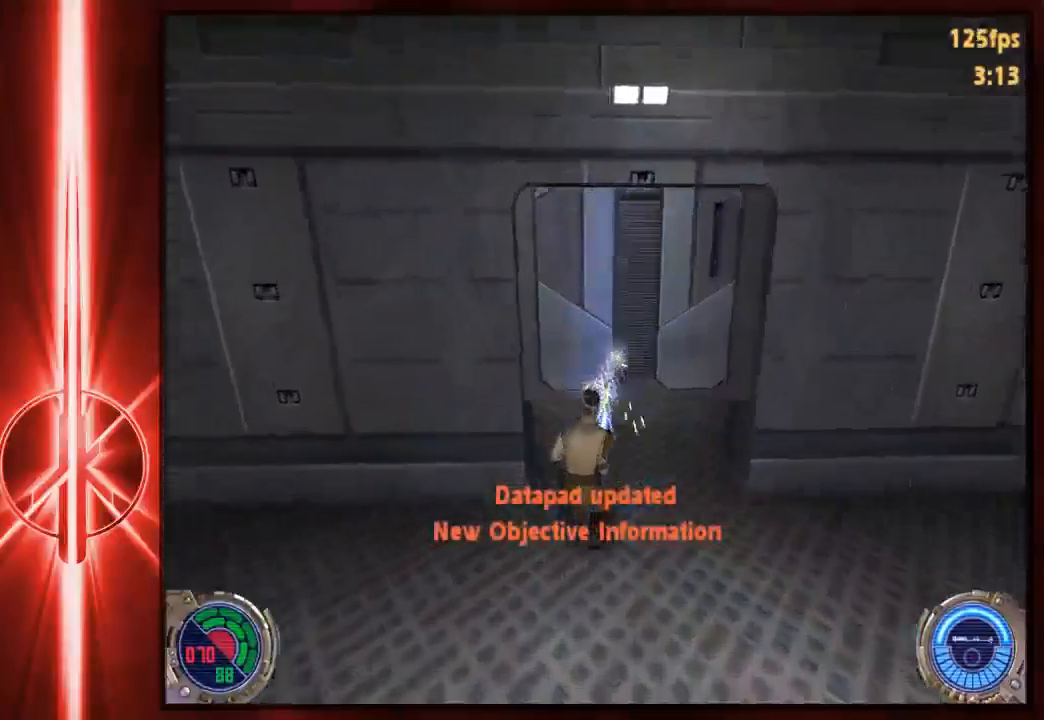
{"keys": ["w"], "mouse": [], "events": [[33, "w", "down"], [300, "c", "up"]]}
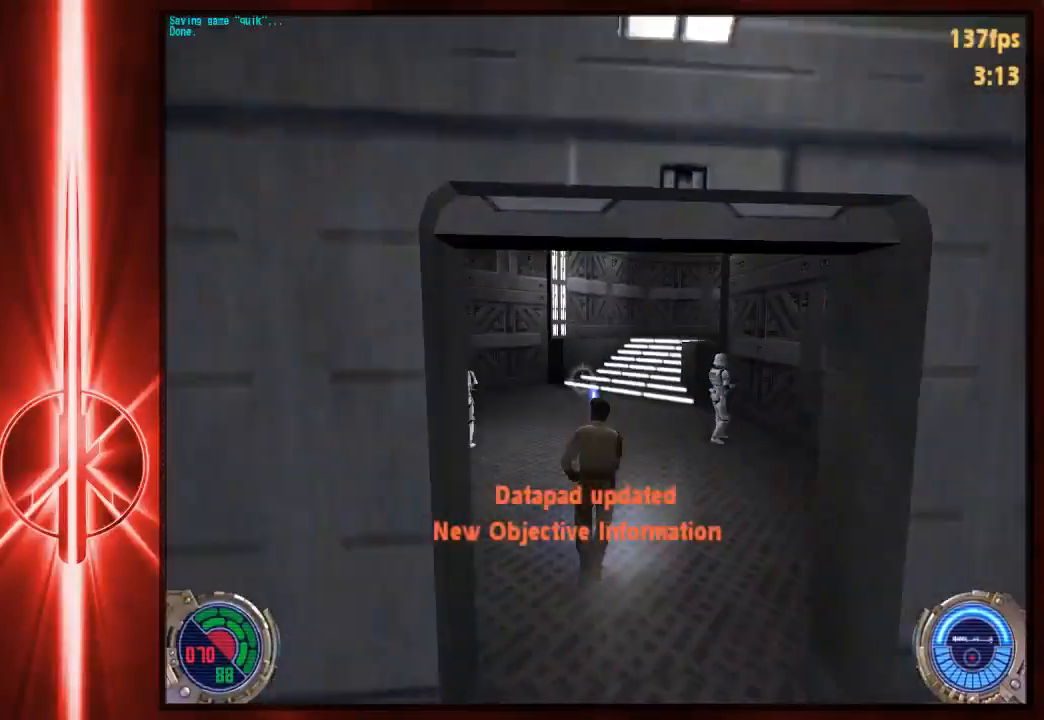
{"keys": ["d", "space", "w"], "mouse": [], "events": [[300, "d", "down"], [367, "space", "down"]]}
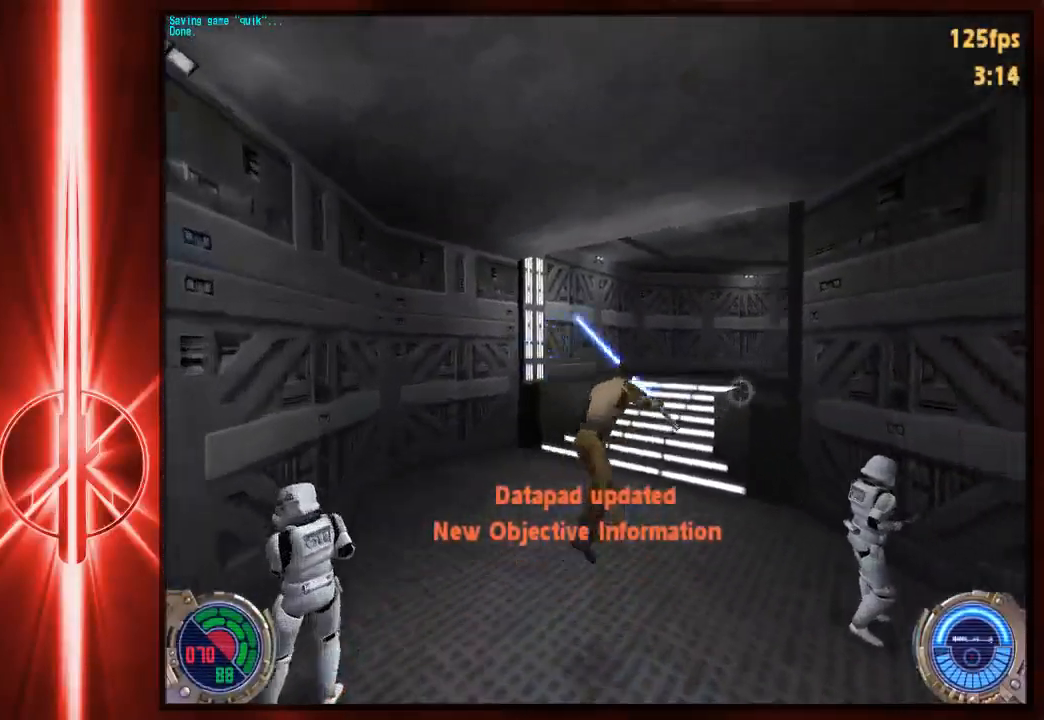
{"keys": ["d", "w"], "mouse": [], "events": [[33, "space", "up"]]}
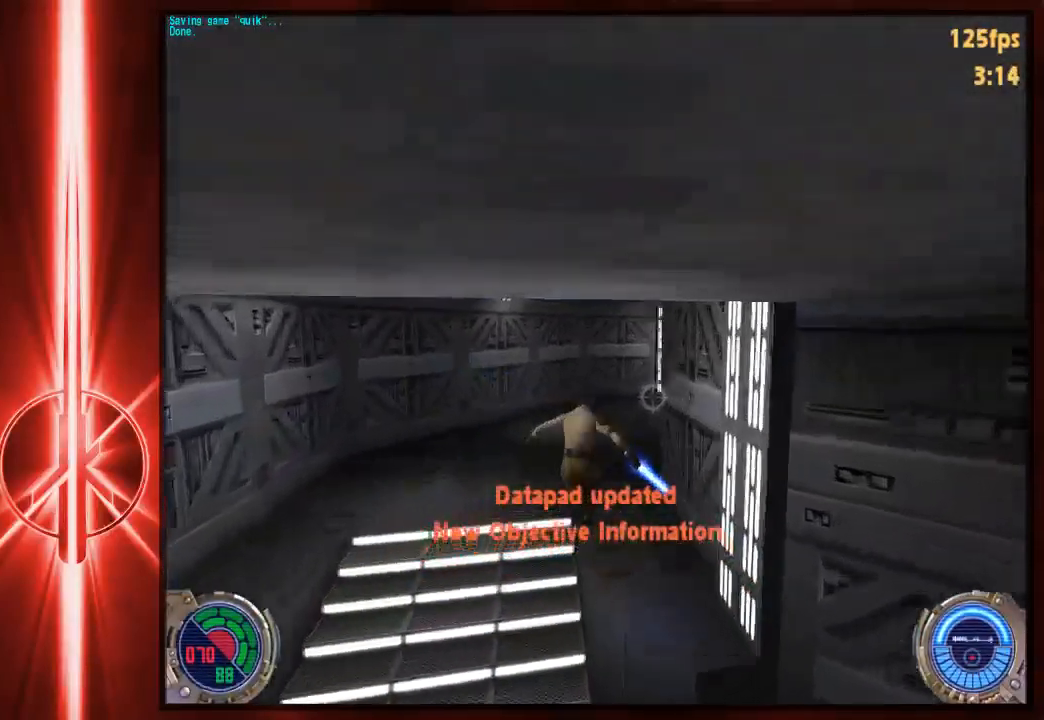
{"keys": ["d", "w"], "mouse": [], "events": [[250, "space", "down"], [317, "space", "up"]]}
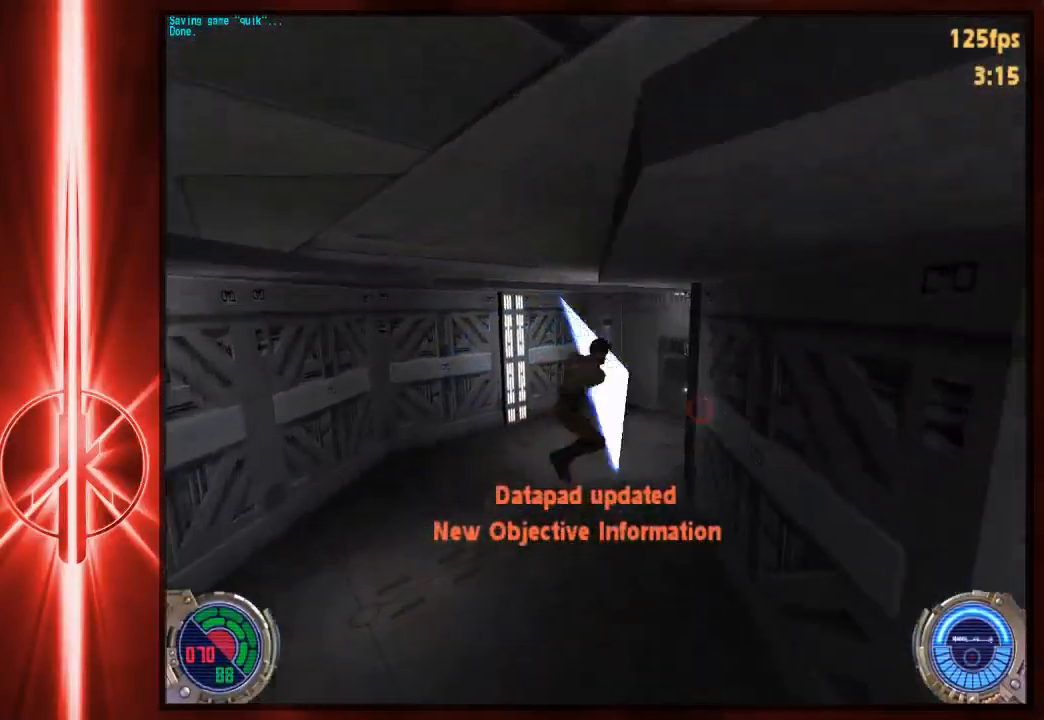
{"keys": ["d", "w"], "mouse": [], "events": []}
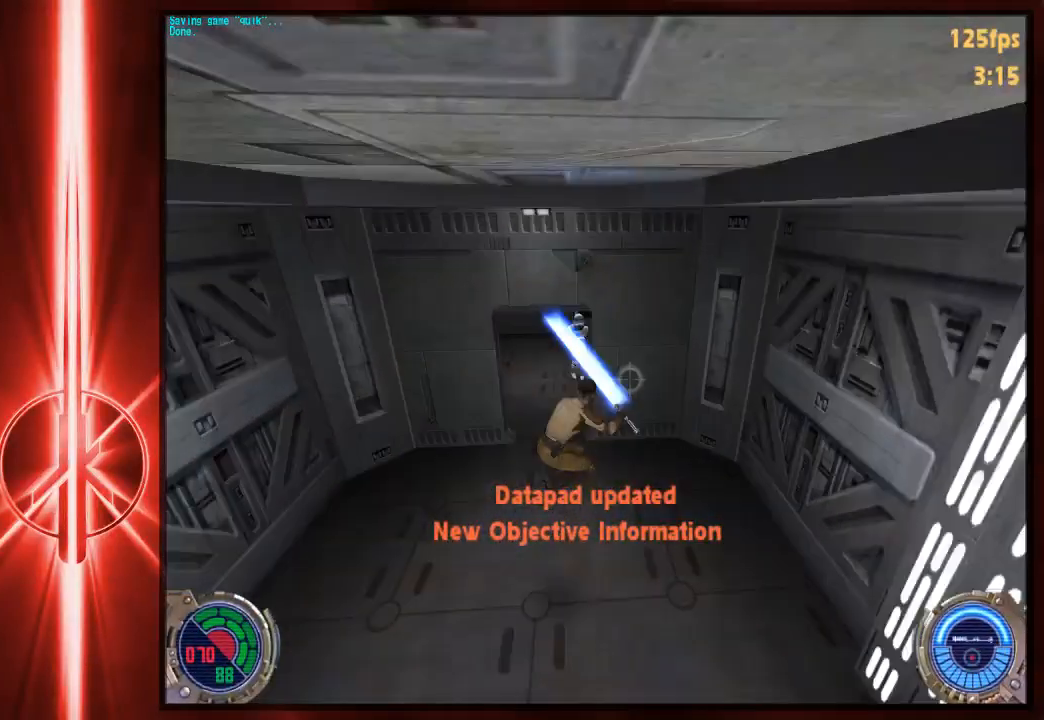
{"keys": ["d", "w"], "mouse": [], "events": [[83, "d", "up"], [467, "d", "down"]]}
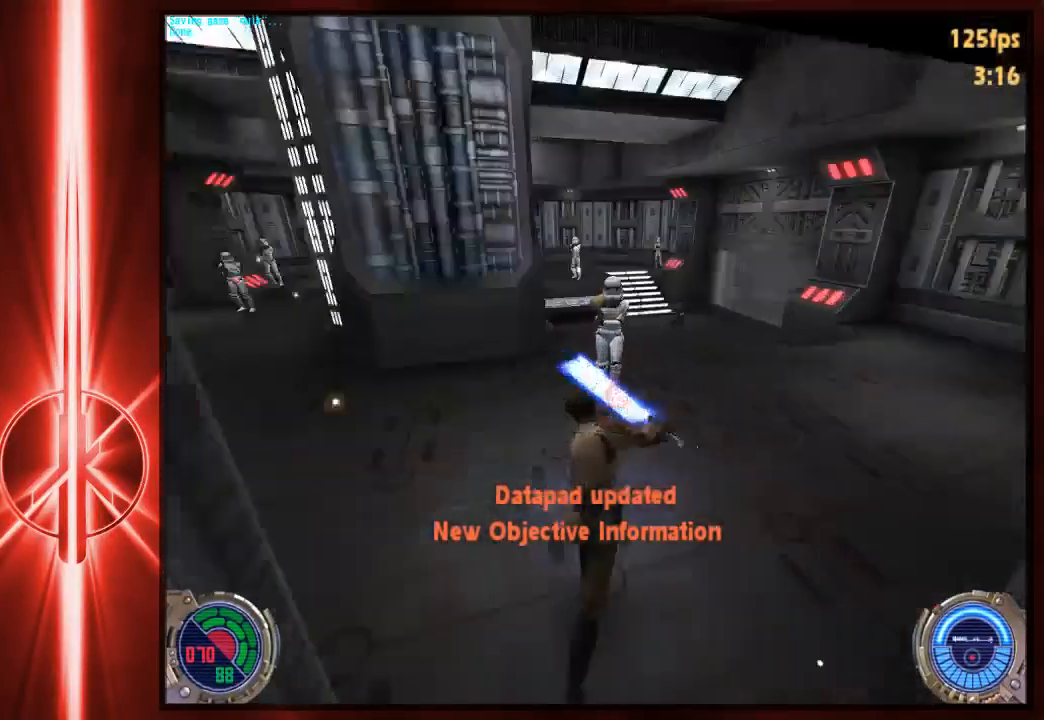
{"keys": ["a", "w"], "mouse": [], "events": [[200, "d", "up"], [367, "space", "down"], [400, "space", "up"], [433, "a", "down"]]}
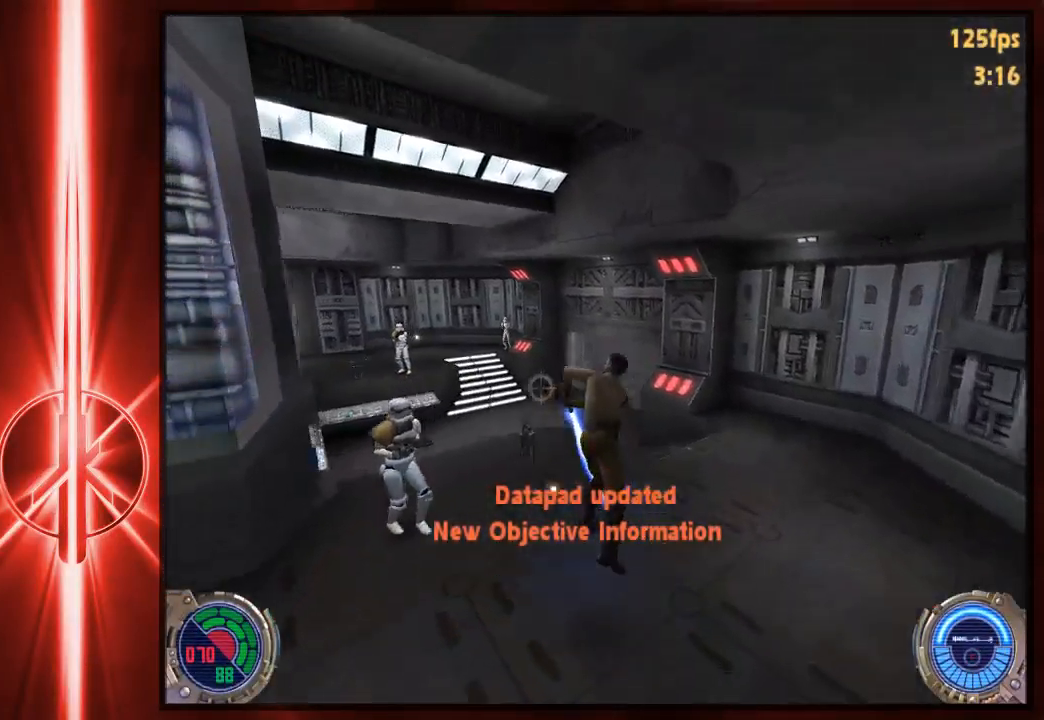
{"keys": ["a", "w"], "mouse": [], "events": []}
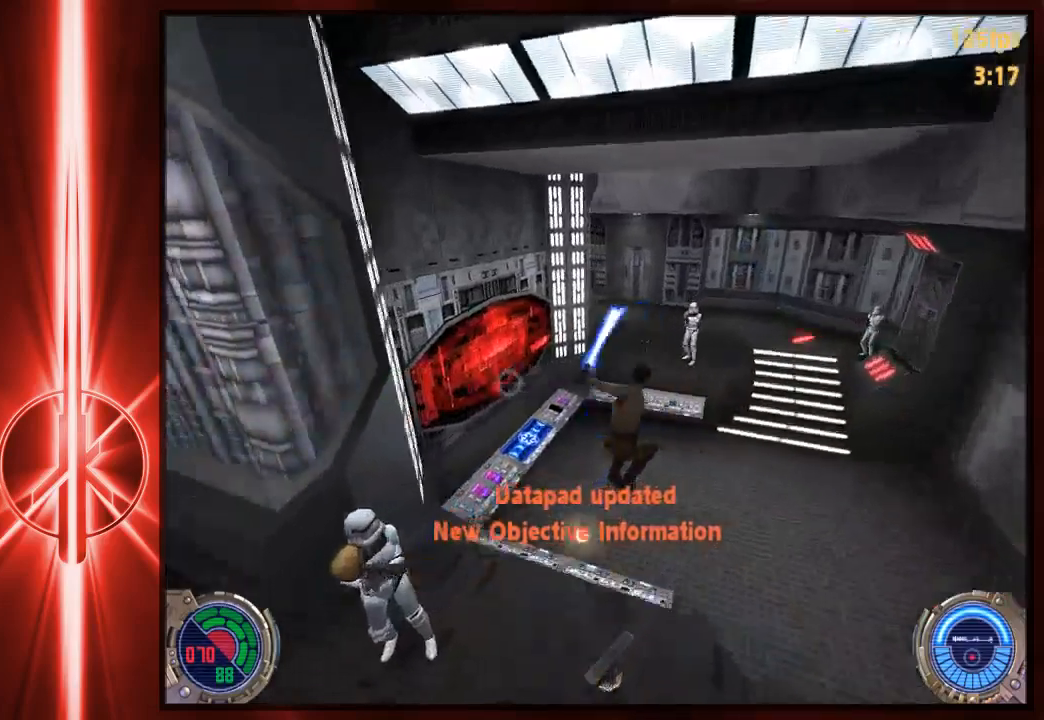
{"keys": [], "mouse": [], "events": [[383, "a", "up"], [383, "e", "down"], [417, "w", "up"], [483, "e", "up"]]}
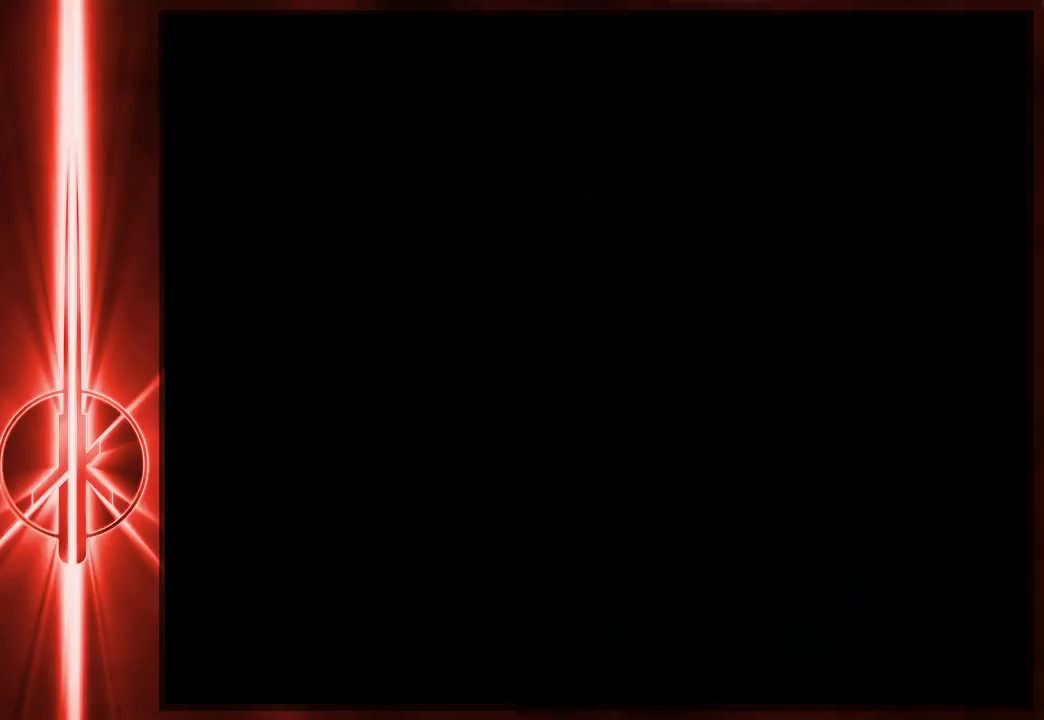
{"keys": [], "mouse": [], "events": [[17, "e", "down"], [250, "e", "up"]]}
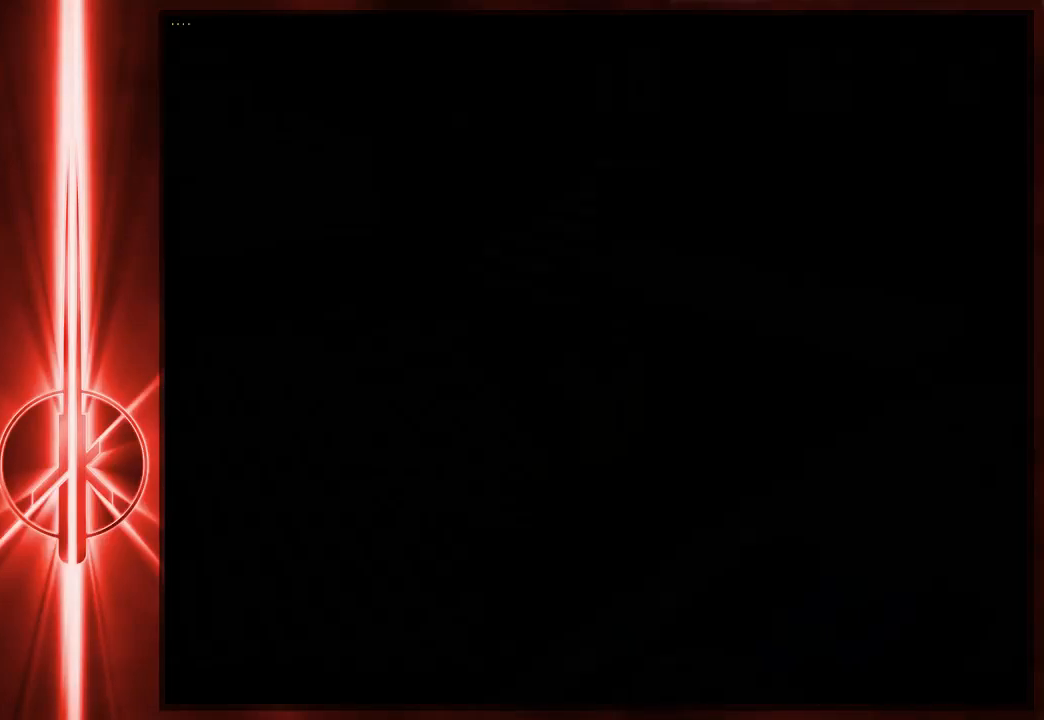
{"keys": [], "mouse": [], "events": [[117, "e", "down"], [217, "e", "up"]]}
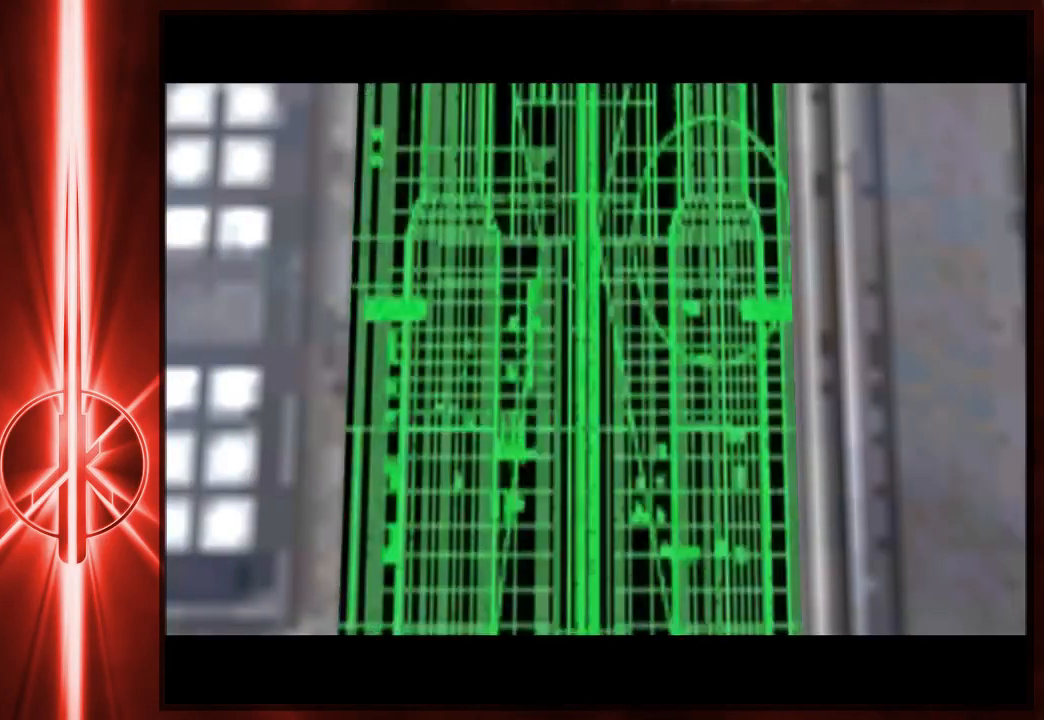
{"keys": [], "mouse": [], "events": [[33, "e", "down"], [133, "e", "up"]]}
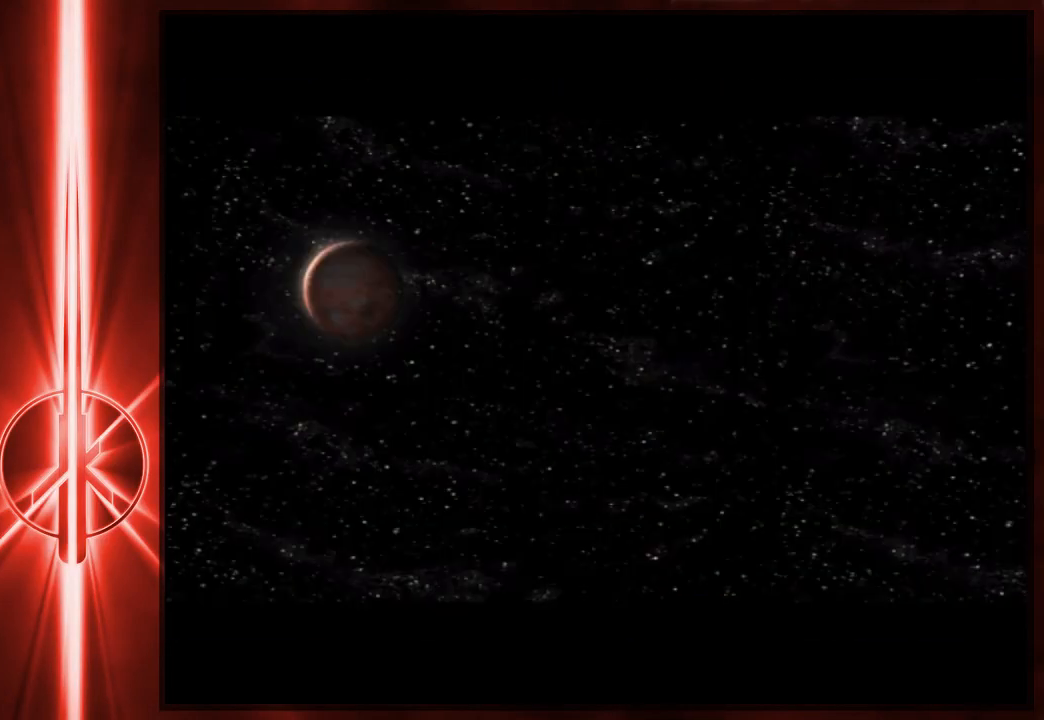
{"keys": ["e"], "mouse": [], "events": [[433, "e", "down"]]}
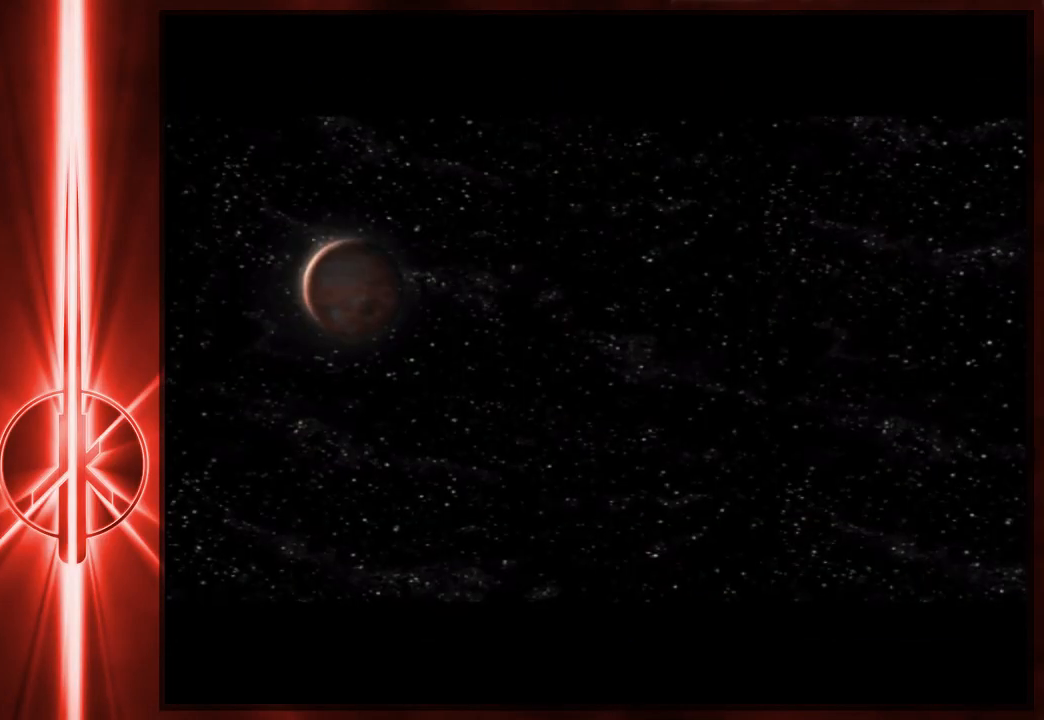
{"keys": [], "mouse": [], "events": [[33, "e", "up"], [300, "e", "down"], [400, "e", "up"]]}
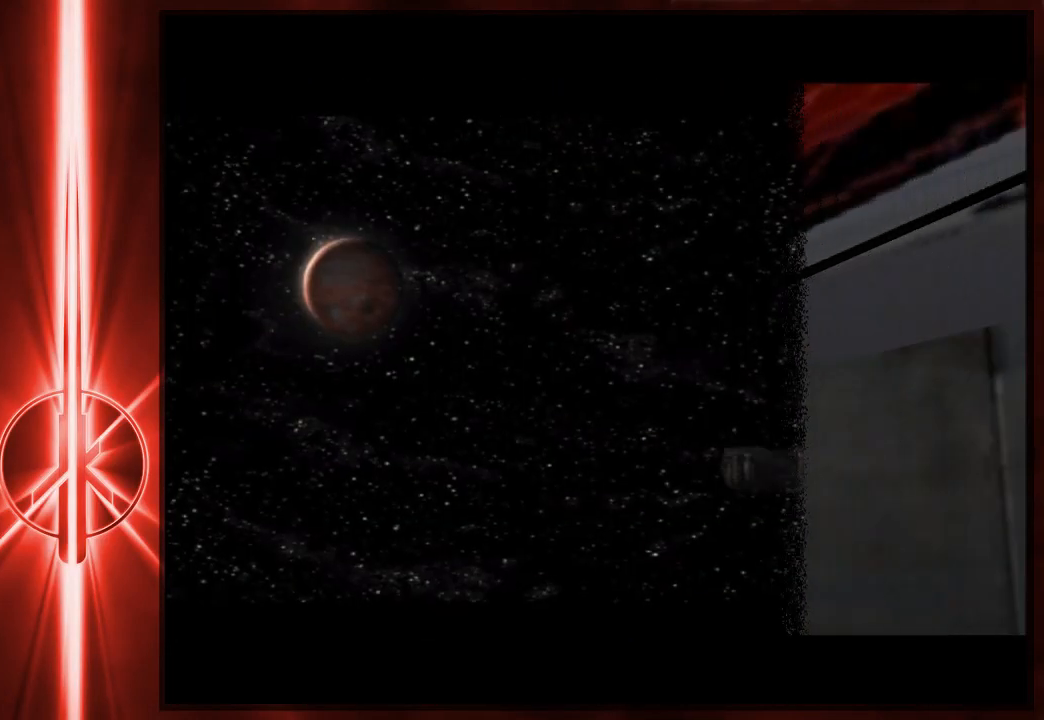
{"keys": [], "mouse": [], "events": [[367, "e", "down"], [467, "e", "up"]]}
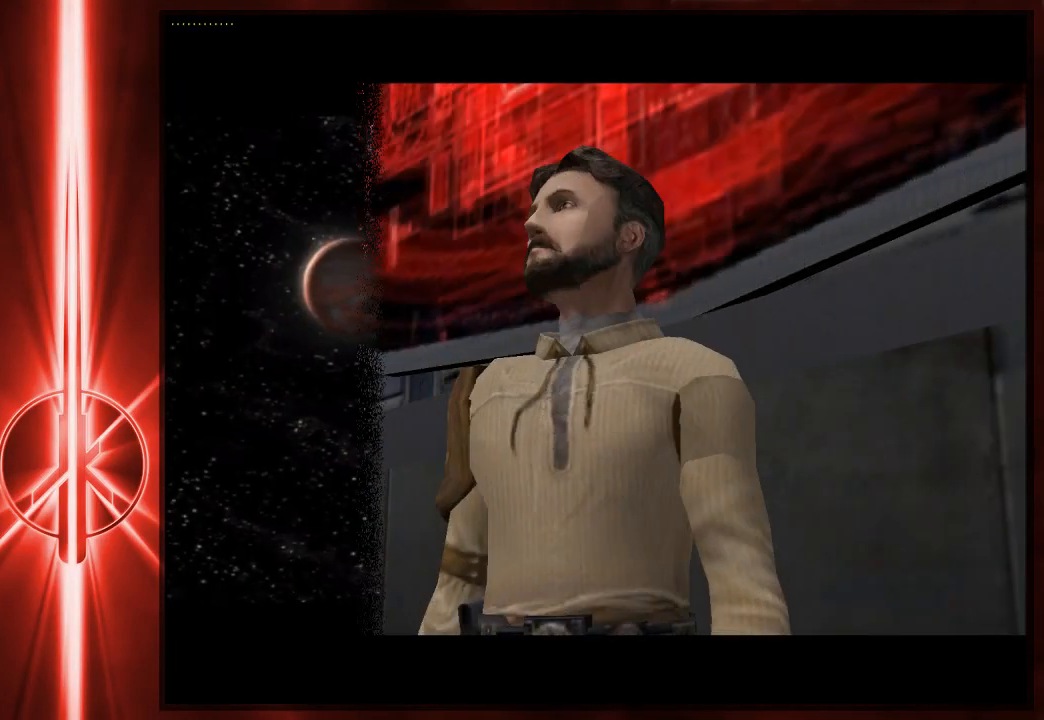
{"keys": ["w"], "mouse": [], "events": [[483, "w", "down"]]}